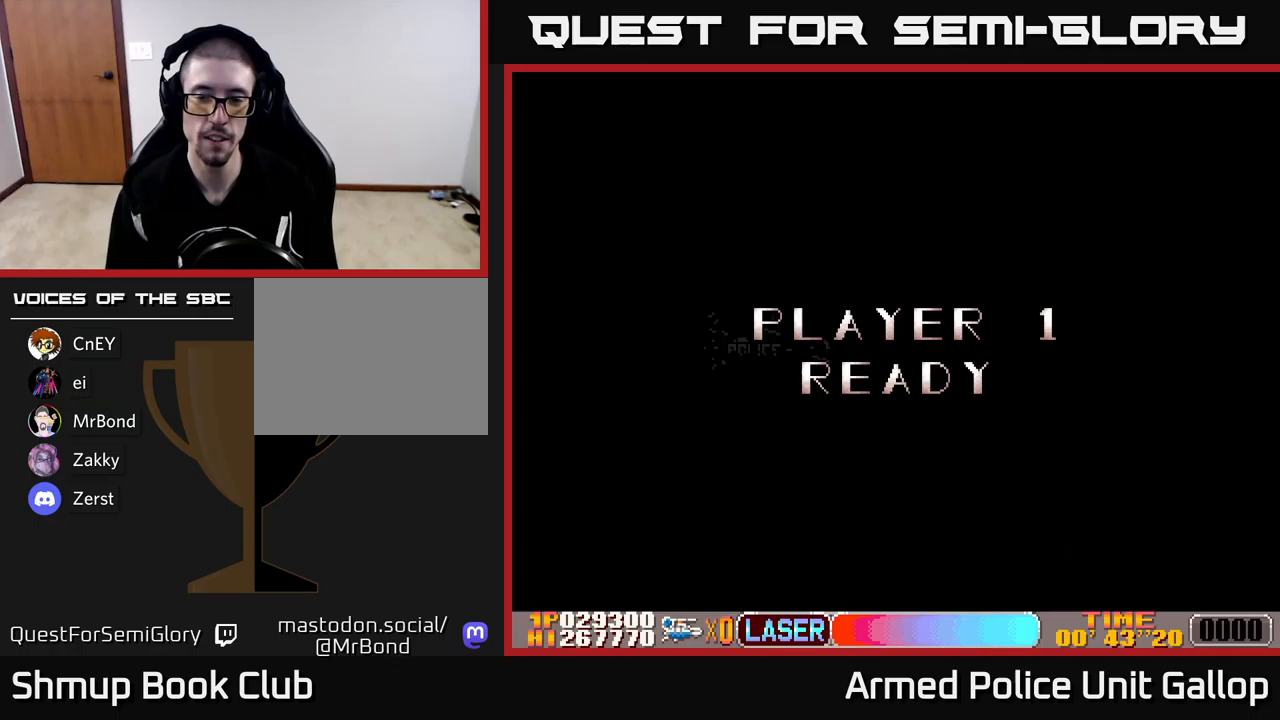
Gameplay with a controller (Xbox layout); each line is a JSON object with the inputs held at the frame after it (dt_ms = milliseconds from this image to that frame). "events" lists button and stick changes between this image and that frame as [ms after this image, input, new state], when the widget could be followed in between. Not read: right_stick.
{"dt_ms": 83, "buttons": ["A", "DPAD_RIGHT"], "left_stick": "center", "events": []}
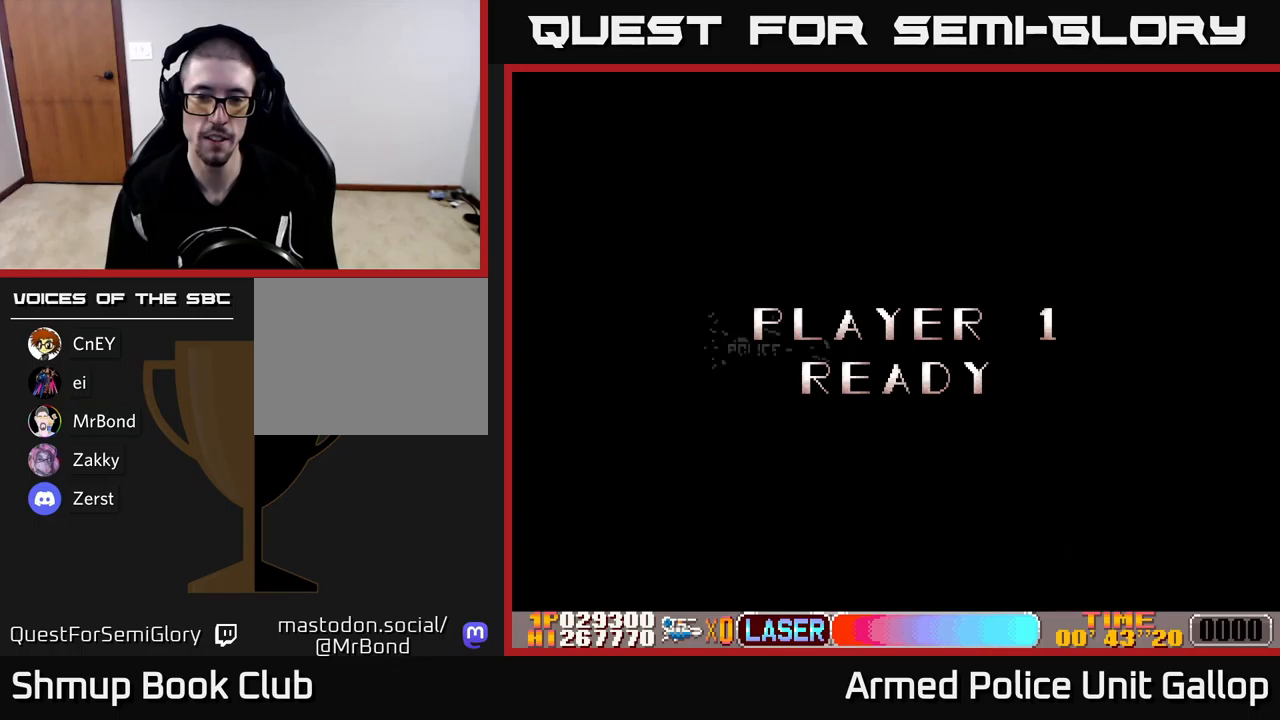
{"dt_ms": 500, "buttons": ["A", "DPAD_RIGHT"], "left_stick": "center", "events": [[67, "A", "up"], [500, "A", "down"]]}
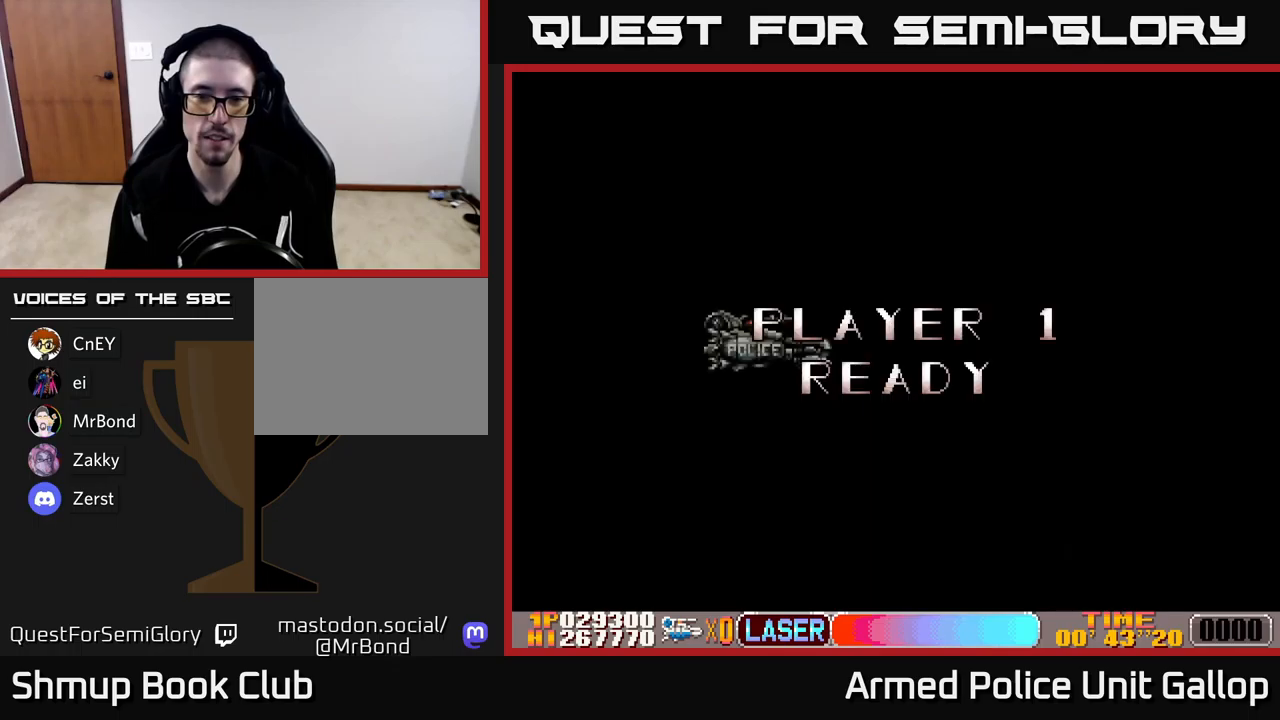
{"dt_ms": 500, "buttons": ["DPAD_RIGHT"], "left_stick": "center", "events": [[250, "A", "up"]]}
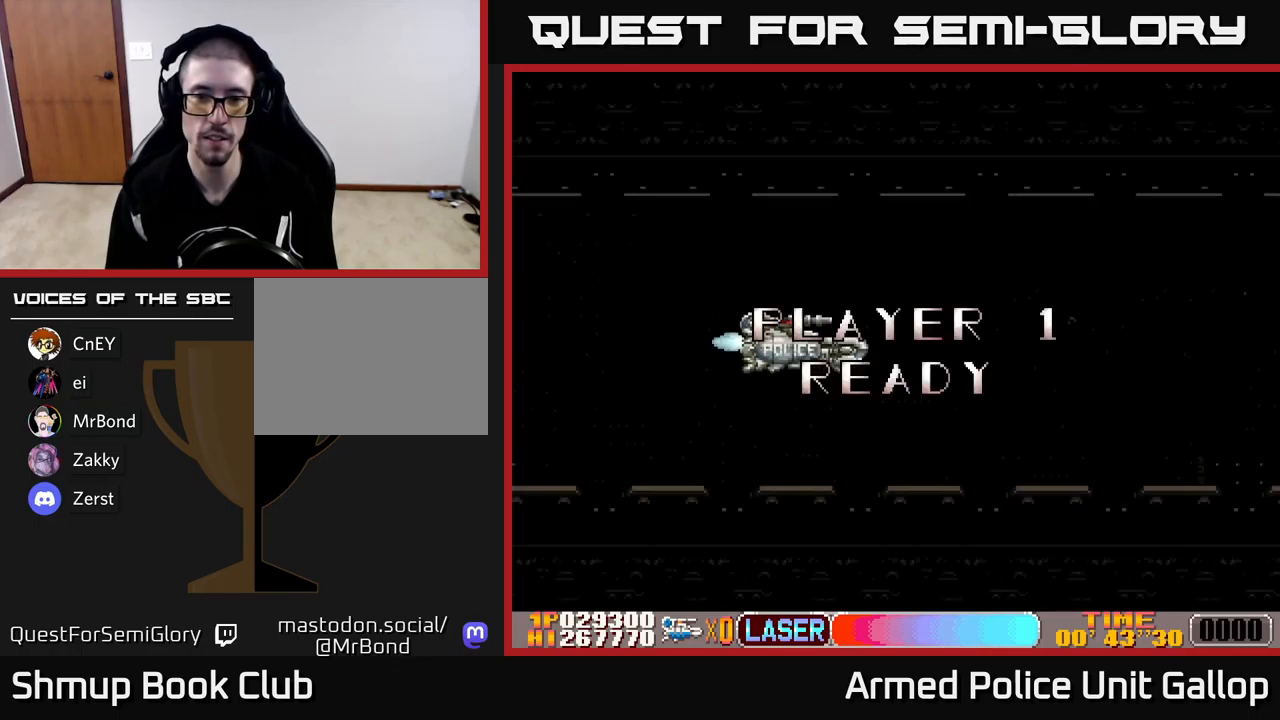
{"dt_ms": 500, "buttons": ["A", "DPAD_RIGHT"], "left_stick": "center", "events": [[384, "A", "down"]]}
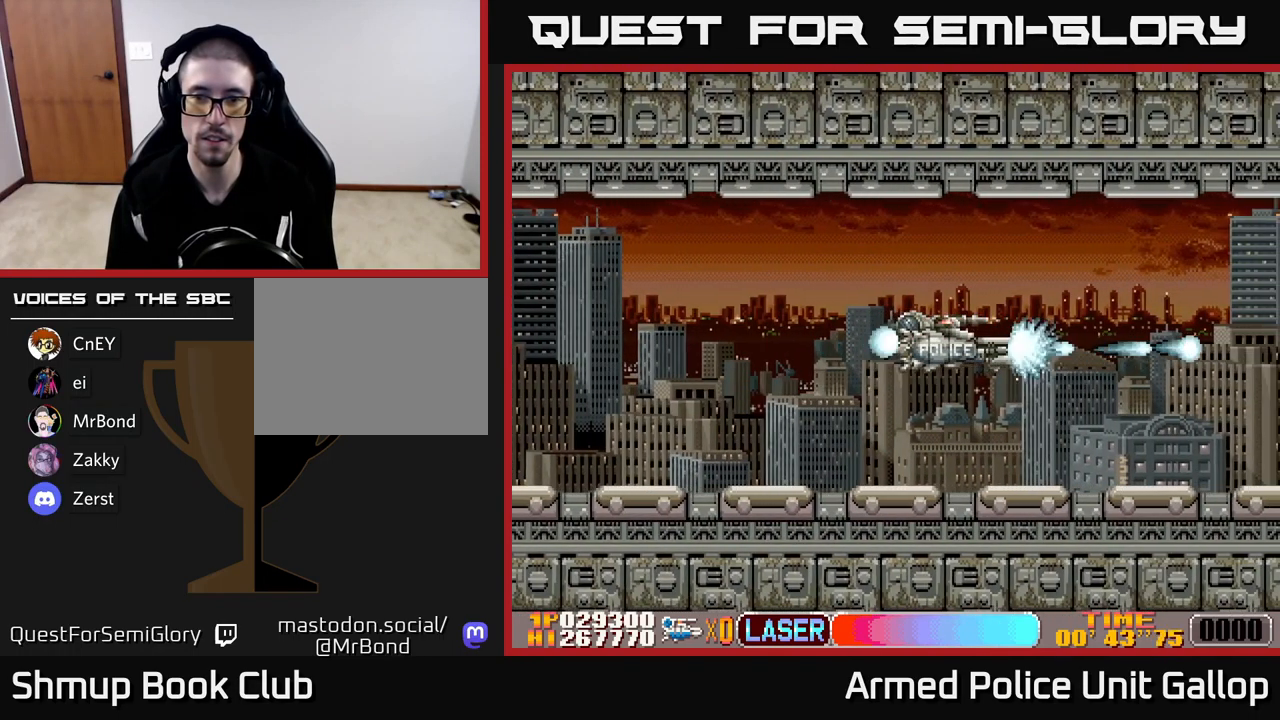
{"dt_ms": 500, "buttons": ["A", "DPAD_RIGHT"], "left_stick": "center", "events": []}
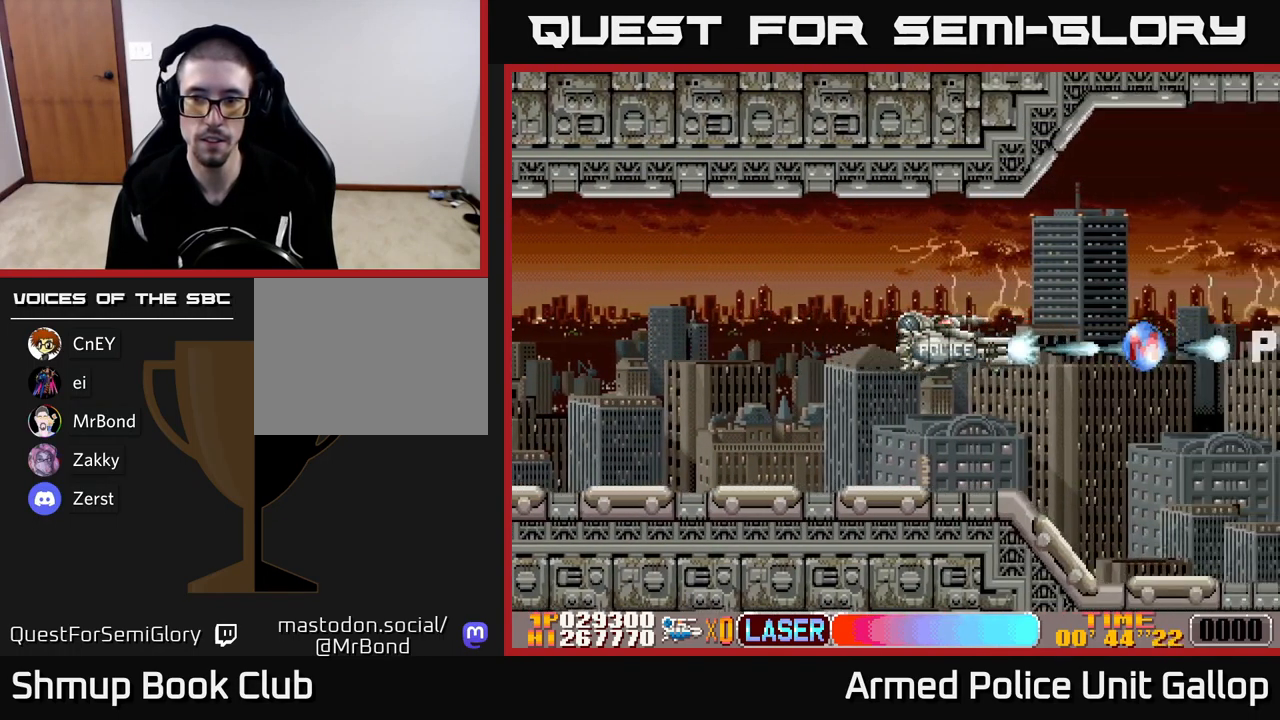
{"dt_ms": 500, "buttons": ["A", "DPAD_RIGHT"], "left_stick": "center", "events": [[217, "DPAD_UP", "down"], [234, "DPAD_RIGHT", "up"], [284, "DPAD_RIGHT", "down"], [334, "A", "up"], [417, "DPAD_UP", "up"], [434, "A", "down"]]}
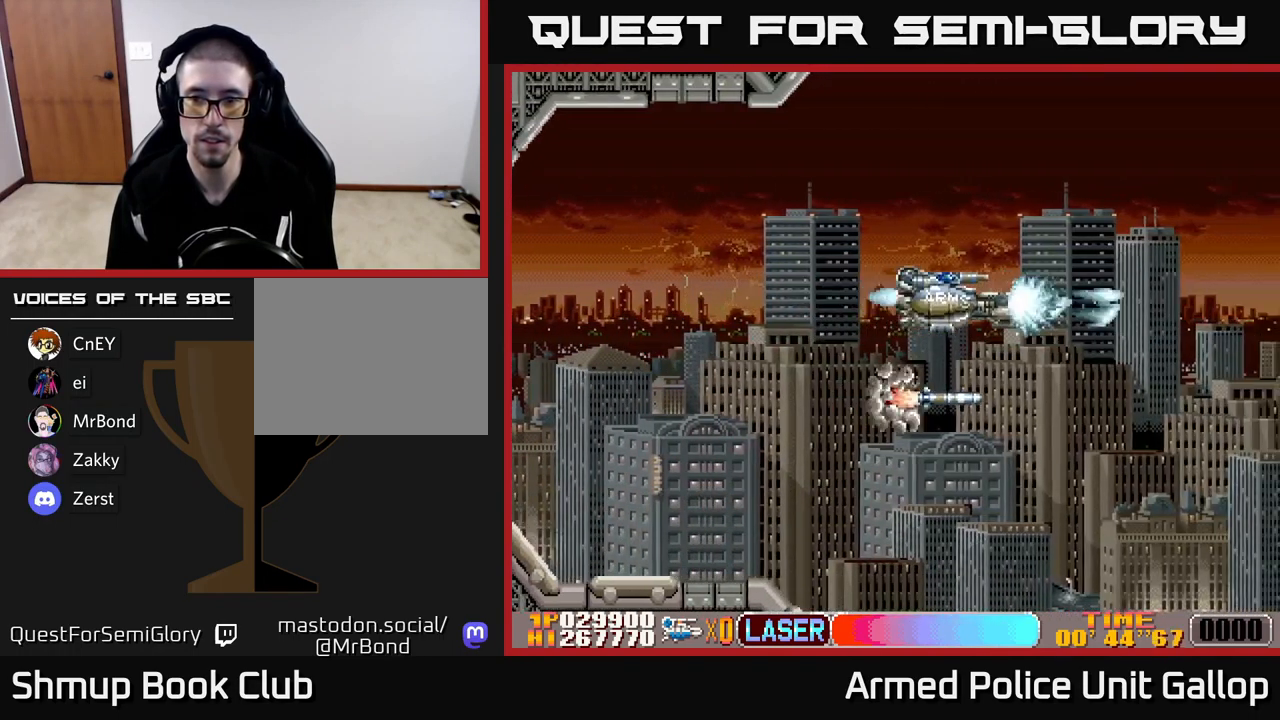
{"dt_ms": 500, "buttons": ["A", "DPAD_UP", "DPAD_RIGHT"], "left_stick": "center", "events": [[50, "DPAD_UP", "down"]]}
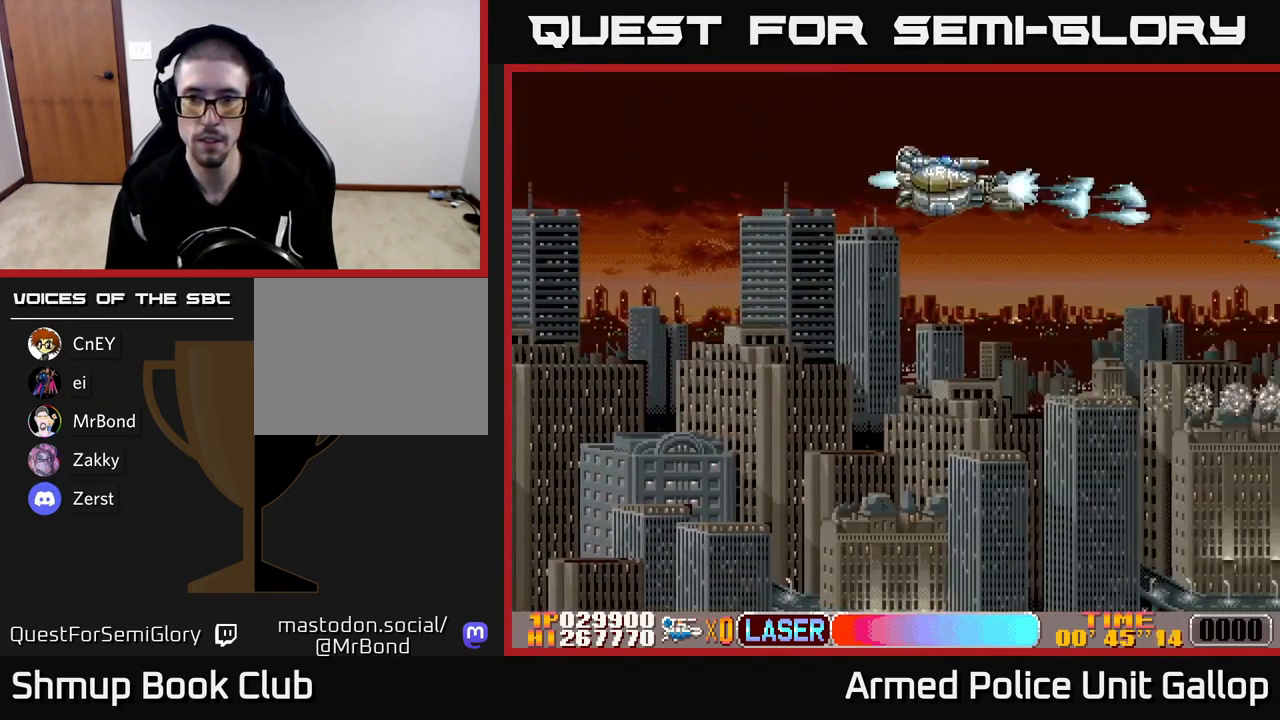
{"dt_ms": 500, "buttons": ["A"], "left_stick": "center", "events": [[17, "DPAD_RIGHT", "up"], [250, "DPAD_UP", "up"]]}
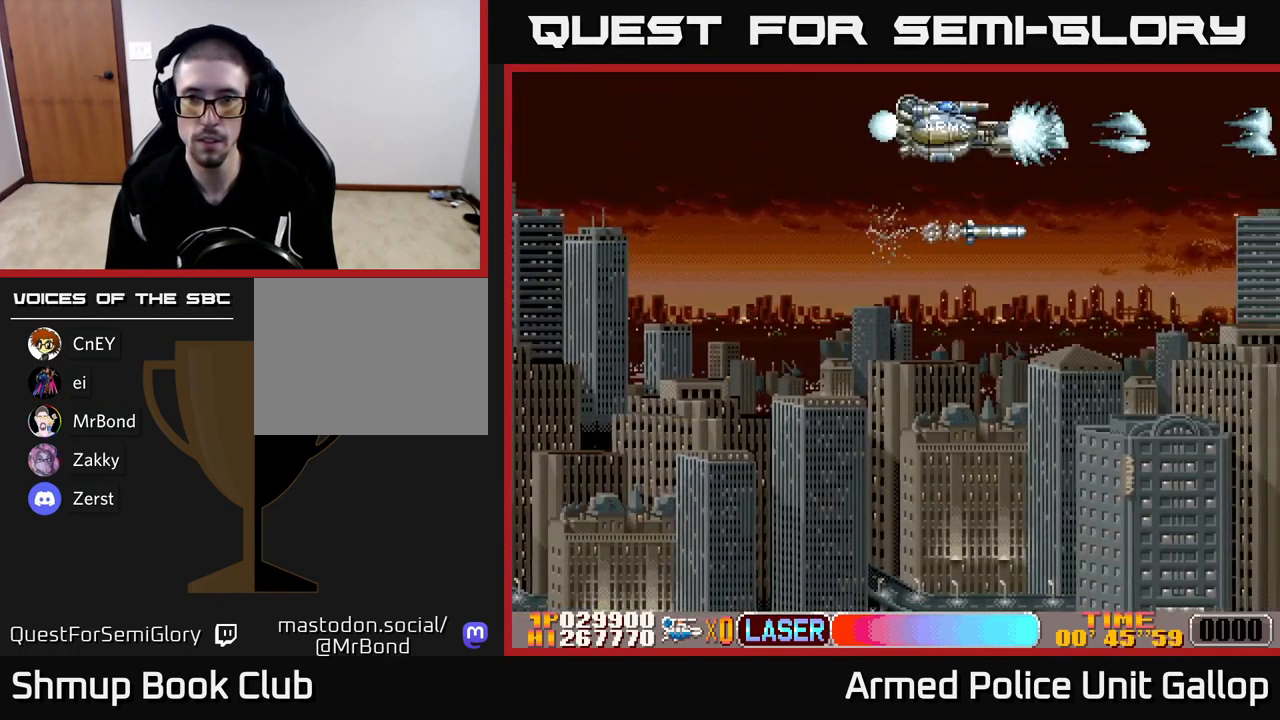
{"dt_ms": 500, "buttons": ["A"], "left_stick": "center", "events": []}
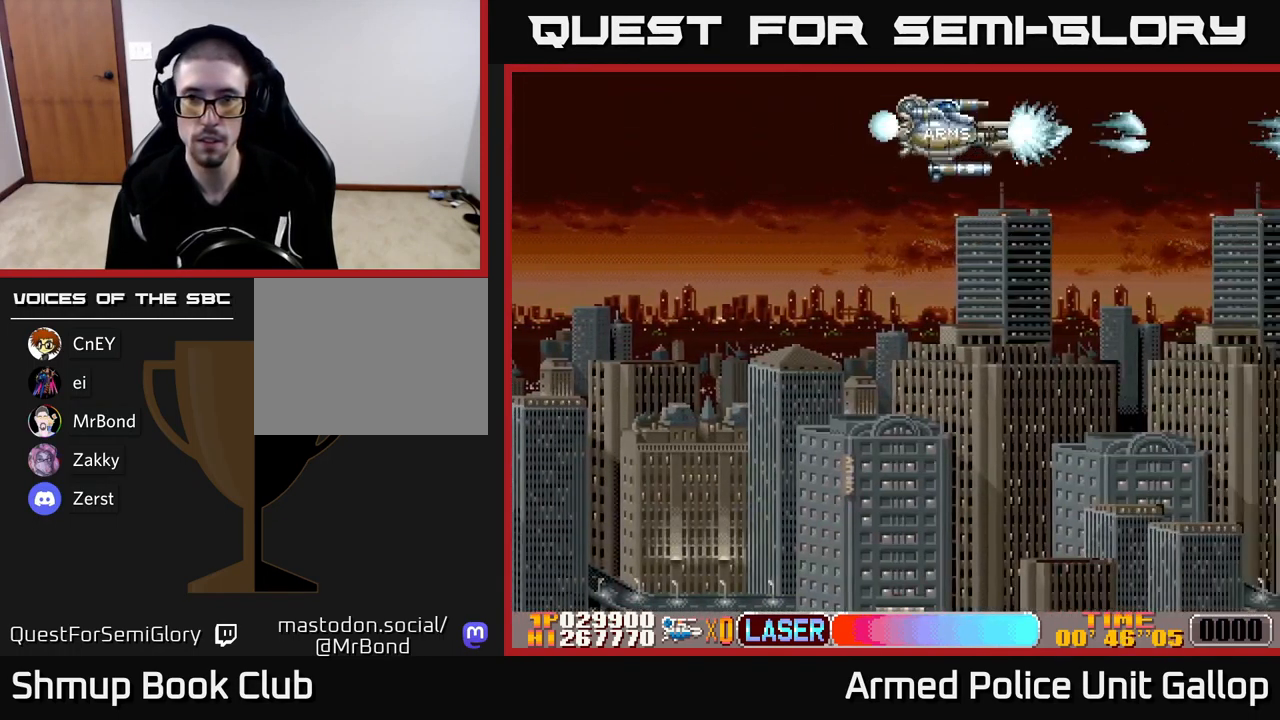
{"dt_ms": 500, "buttons": ["A", "DPAD_LEFT"], "left_stick": "center", "events": [[334, "DPAD_LEFT", "down"]]}
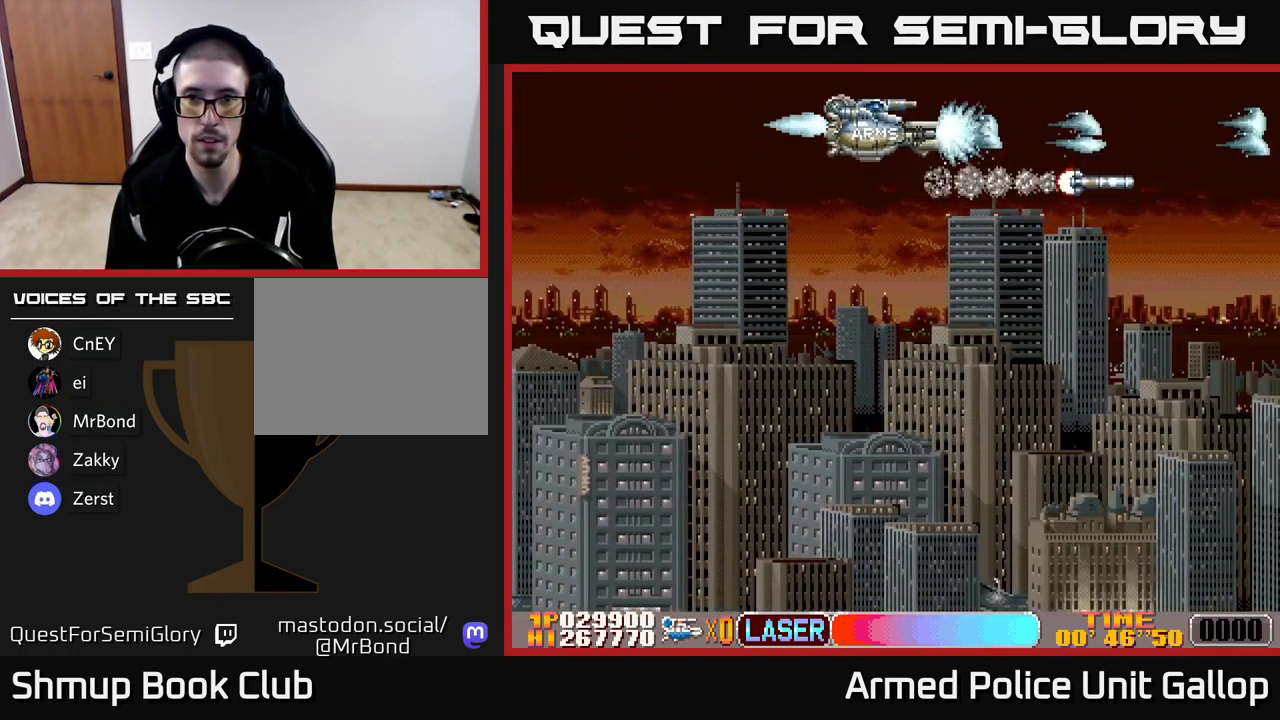
{"dt_ms": 500, "buttons": ["A", "DPAD_RIGHT"], "left_stick": "center", "events": [[134, "DPAD_LEFT", "up"], [200, "DPAD_UP", "down"], [434, "DPAD_UP", "up"], [483, "DPAD_RIGHT", "down"]]}
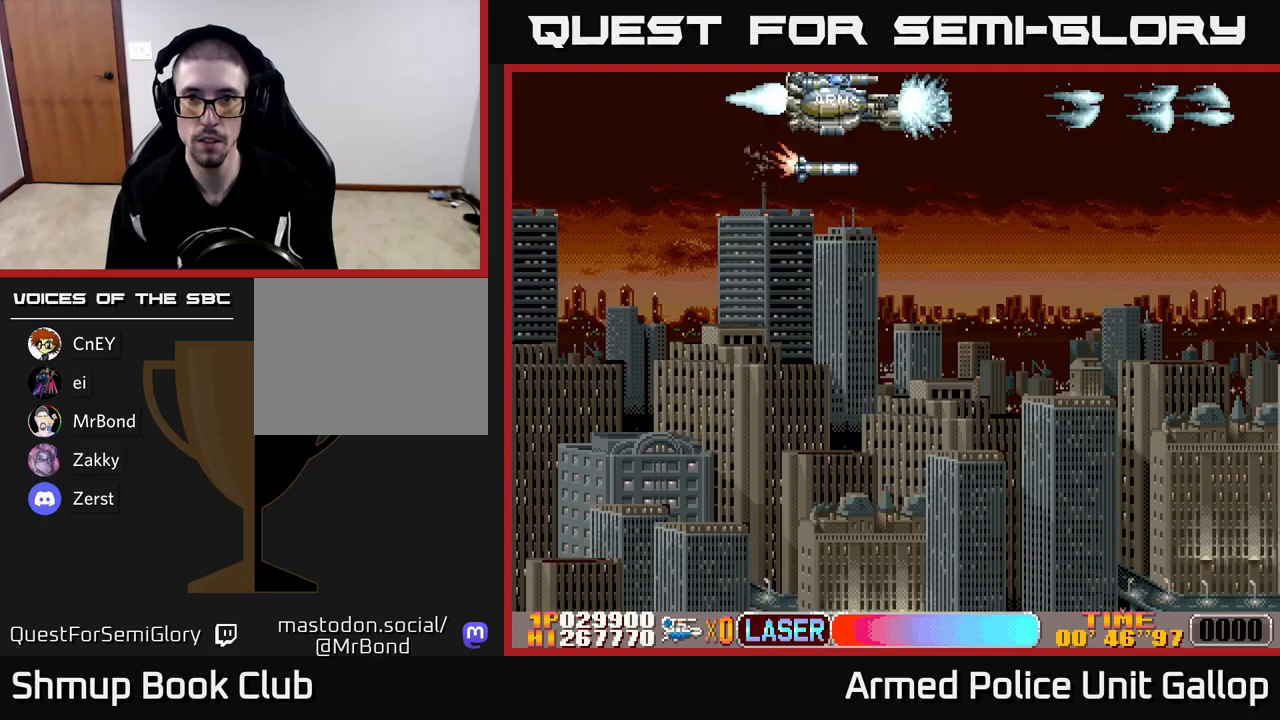
{"dt_ms": 500, "buttons": ["A"], "left_stick": "center", "events": [[66, "DPAD_RIGHT", "up"]]}
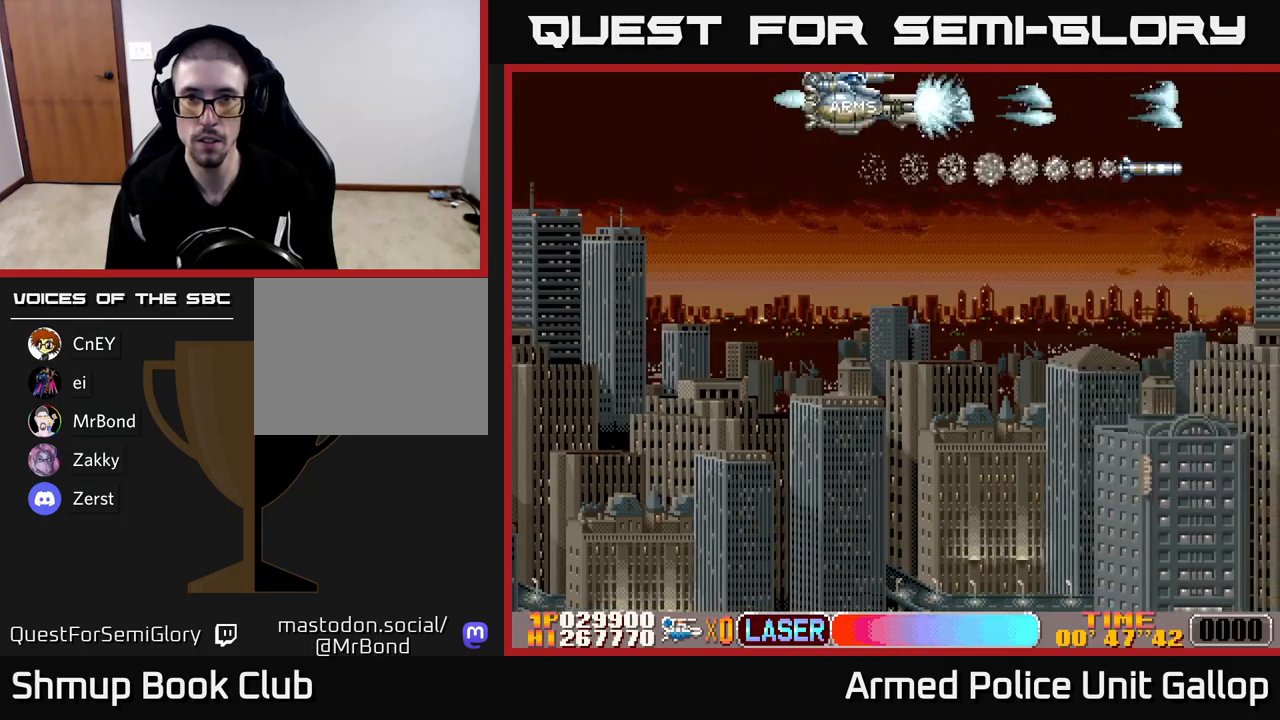
{"dt_ms": 500, "buttons": ["A"], "left_stick": "center", "events": []}
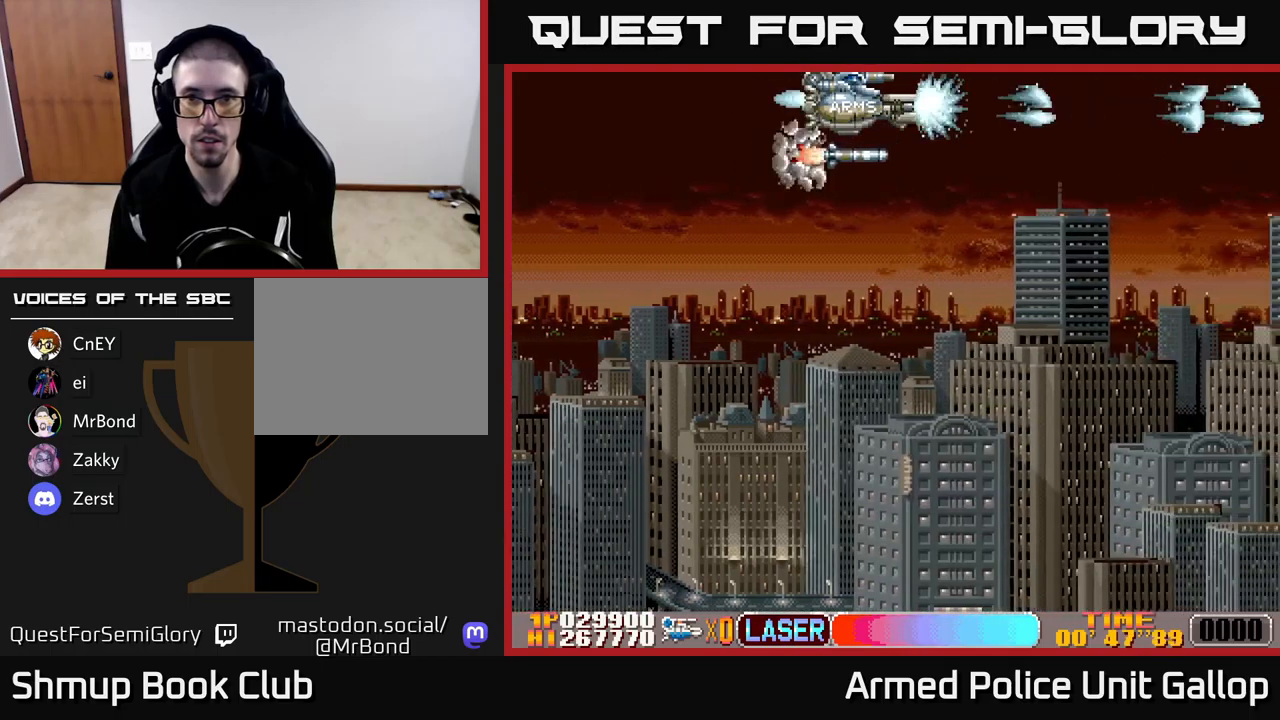
{"dt_ms": 500, "buttons": ["A"], "left_stick": "center", "events": []}
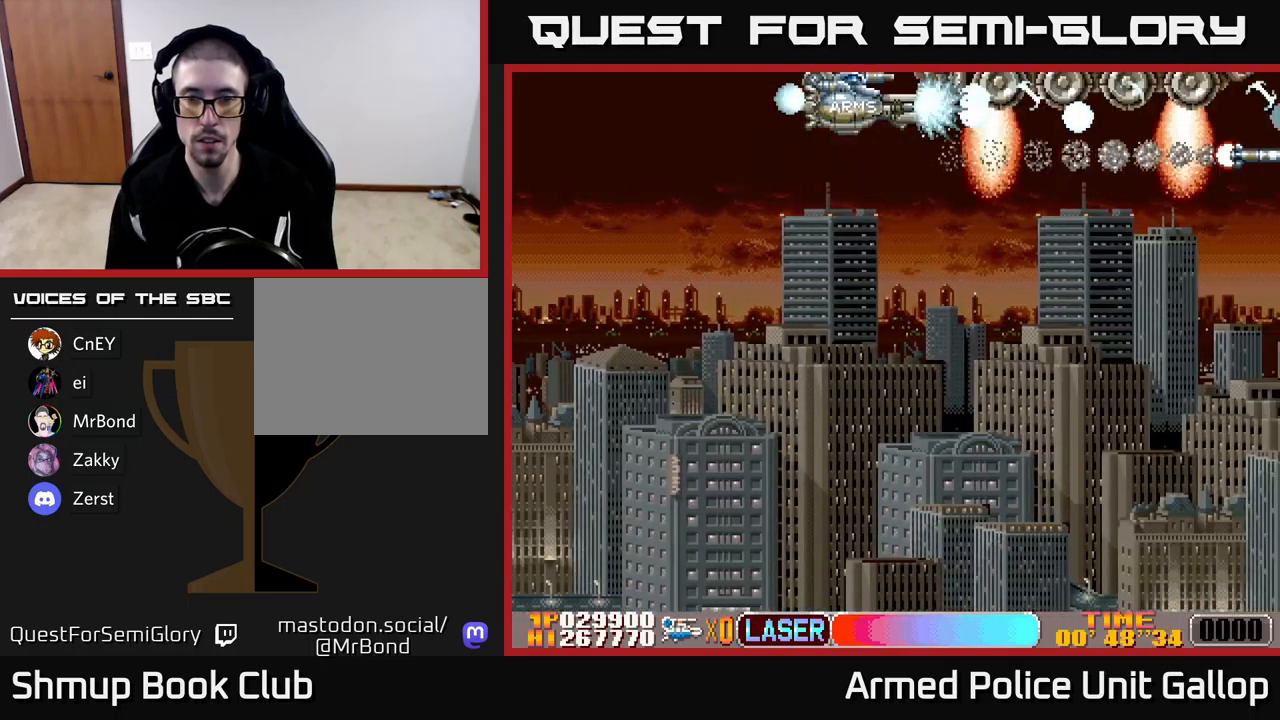
{"dt_ms": 500, "buttons": ["A"], "left_stick": "center", "events": [[250, "DPAD_LEFT", "down"], [383, "DPAD_LEFT", "up"]]}
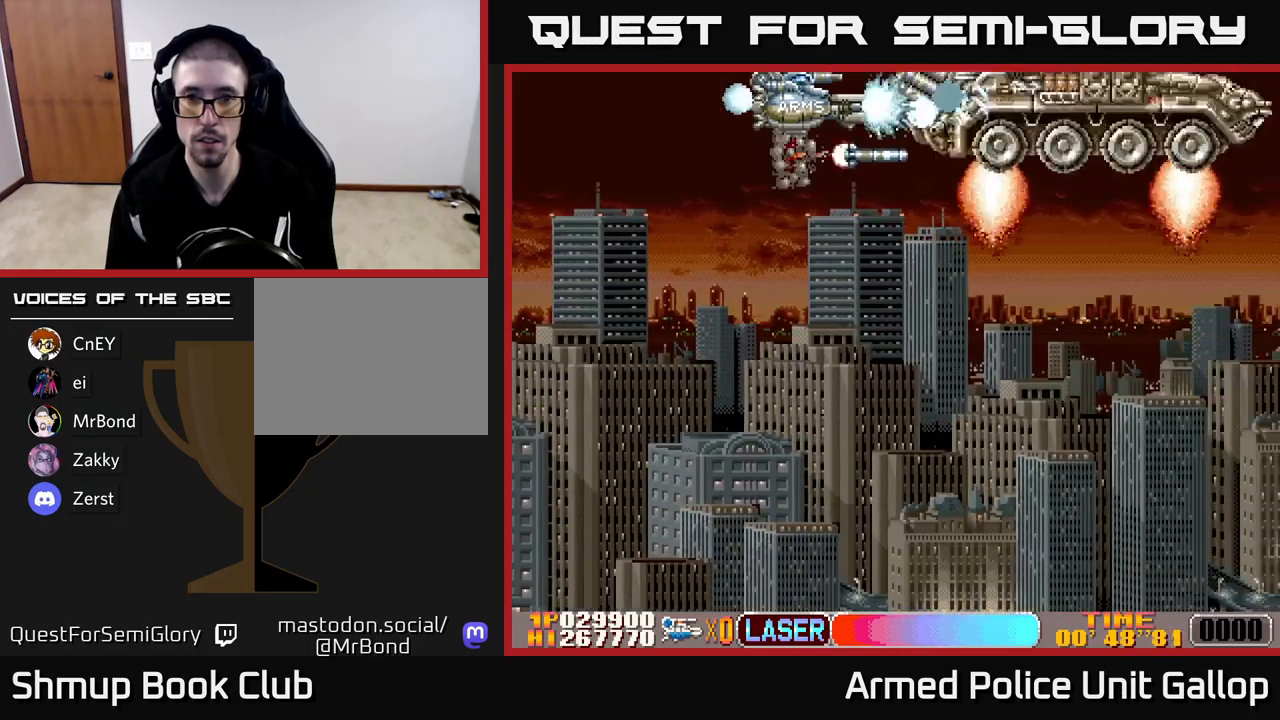
{"dt_ms": 500, "buttons": ["A"], "left_stick": "center", "events": [[150, "DPAD_DOWN", "down"], [233, "DPAD_DOWN", "up"], [366, "DPAD_DOWN", "down"], [450, "DPAD_DOWN", "up"]]}
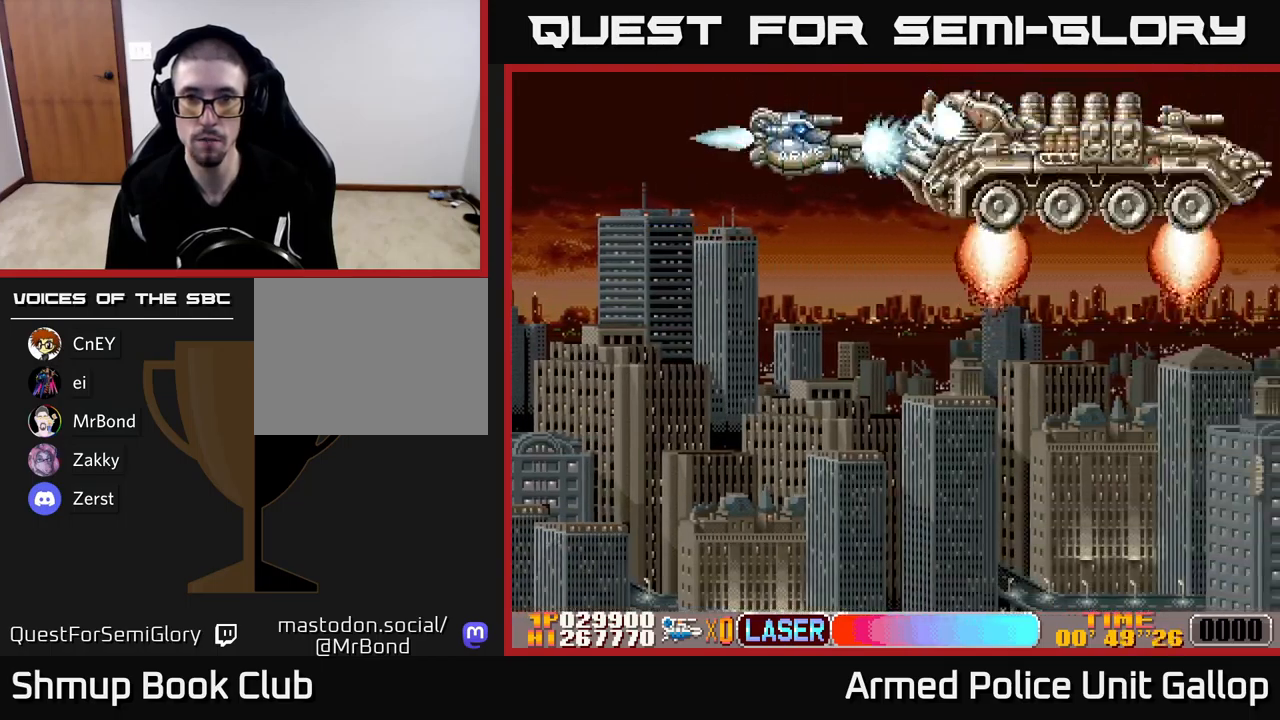
{"dt_ms": 500, "buttons": ["A", "DPAD_DOWN"], "left_stick": "center", "events": [[50, "DPAD_DOWN", "down"], [116, "DPAD_DOWN", "up"], [200, "DPAD_DOWN", "down"], [266, "DPAD_DOWN", "up"], [350, "DPAD_DOWN", "down"], [416, "DPAD_DOWN", "up"], [500, "DPAD_DOWN", "down"]]}
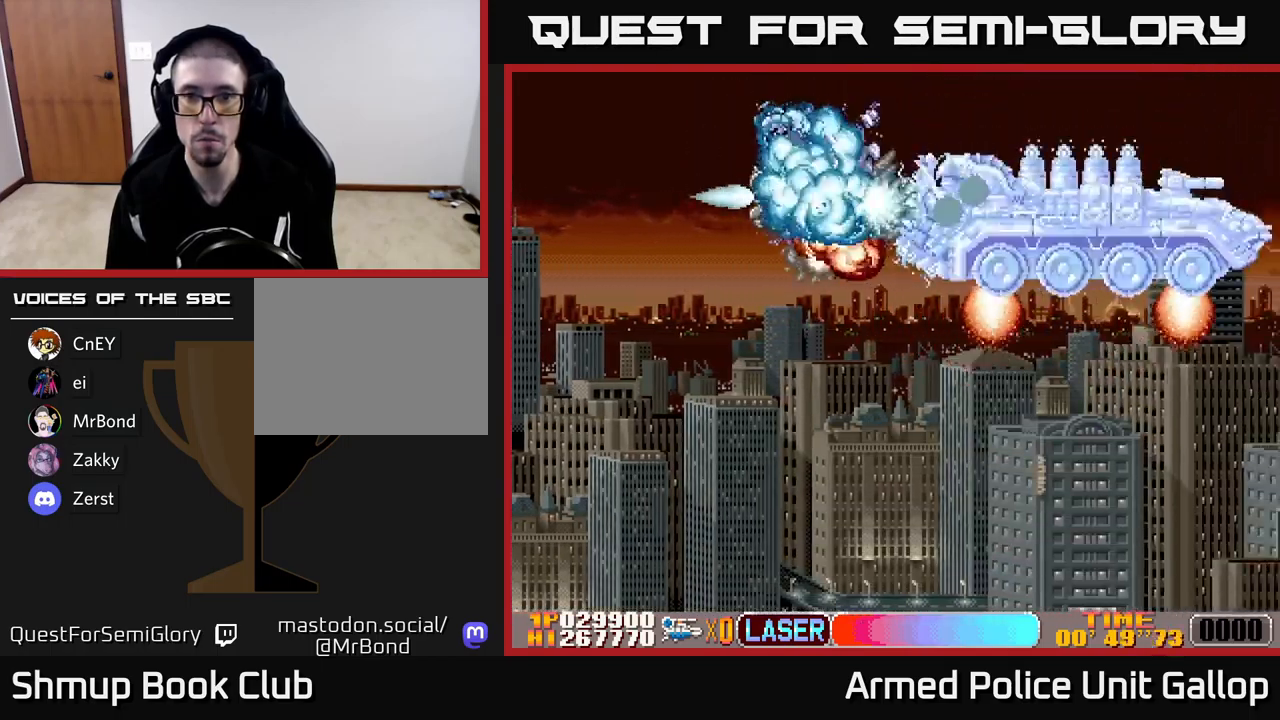
{"dt_ms": 500, "buttons": ["A", "DPAD_DOWN"], "left_stick": "center", "events": [[66, "DPAD_DOWN", "up"], [166, "DPAD_DOWN", "down"], [233, "DPAD_DOWN", "up"], [316, "DPAD_DOWN", "down"], [400, "DPAD_DOWN", "up"], [483, "DPAD_DOWN", "down"]]}
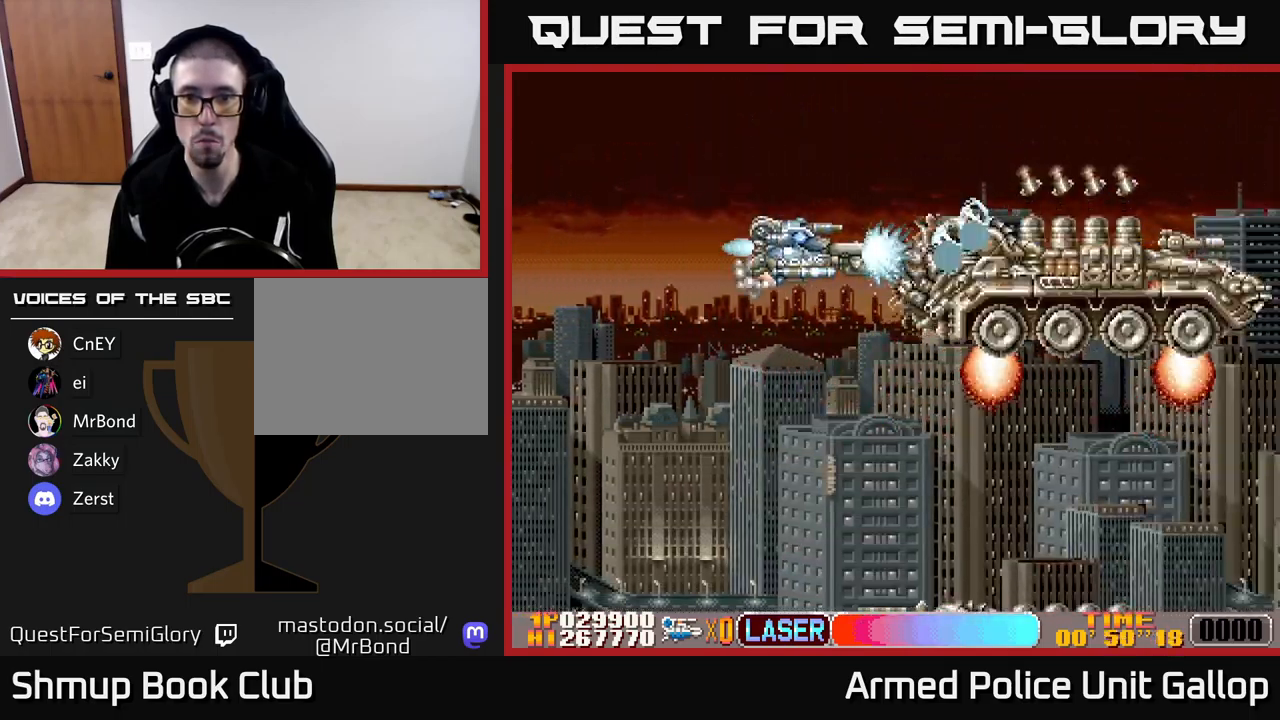
{"dt_ms": 500, "buttons": ["A"], "left_stick": "center", "events": [[50, "DPAD_DOWN", "up"], [133, "DPAD_DOWN", "down"], [183, "DPAD_DOWN", "up"], [300, "DPAD_DOWN", "down"], [350, "DPAD_DOWN", "up"]]}
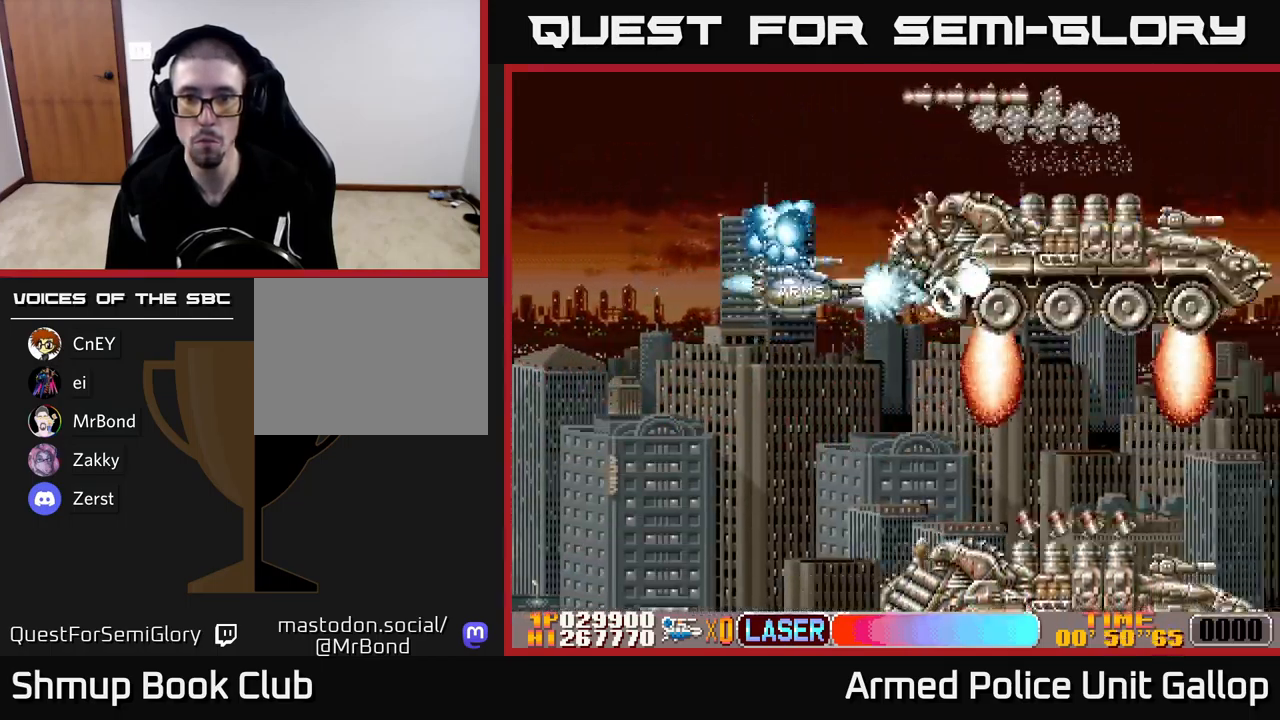
{"dt_ms": 500, "buttons": ["A", "DPAD_DOWN"], "left_stick": "center", "events": [[33, "DPAD_UP", "down"], [300, "DPAD_UP", "up"], [316, "DPAD_DOWN", "down"], [416, "DPAD_LEFT", "down"], [500, "DPAD_LEFT", "up"]]}
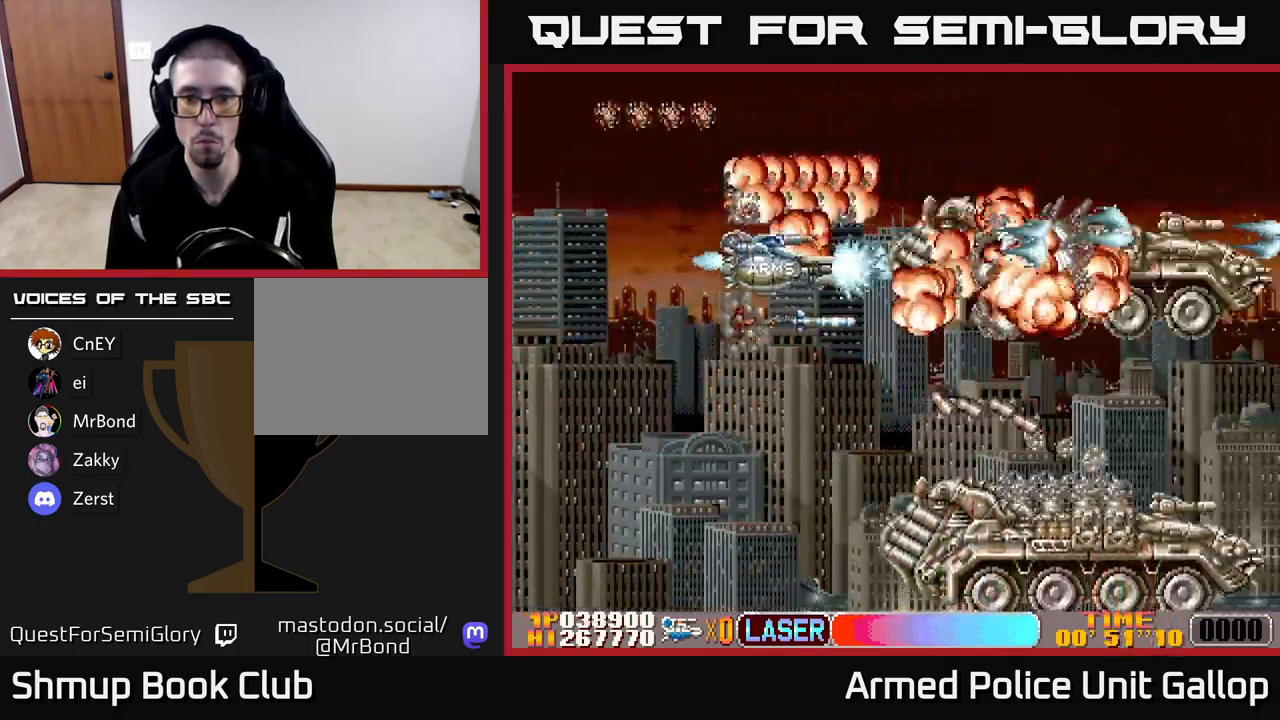
{"dt_ms": 500, "buttons": ["B", "DPAD_DOWN"], "left_stick": "center", "events": [[133, "DPAD_LEFT", "down"], [266, "B", "down"], [283, "DPAD_LEFT", "up"], [366, "A", "up"]]}
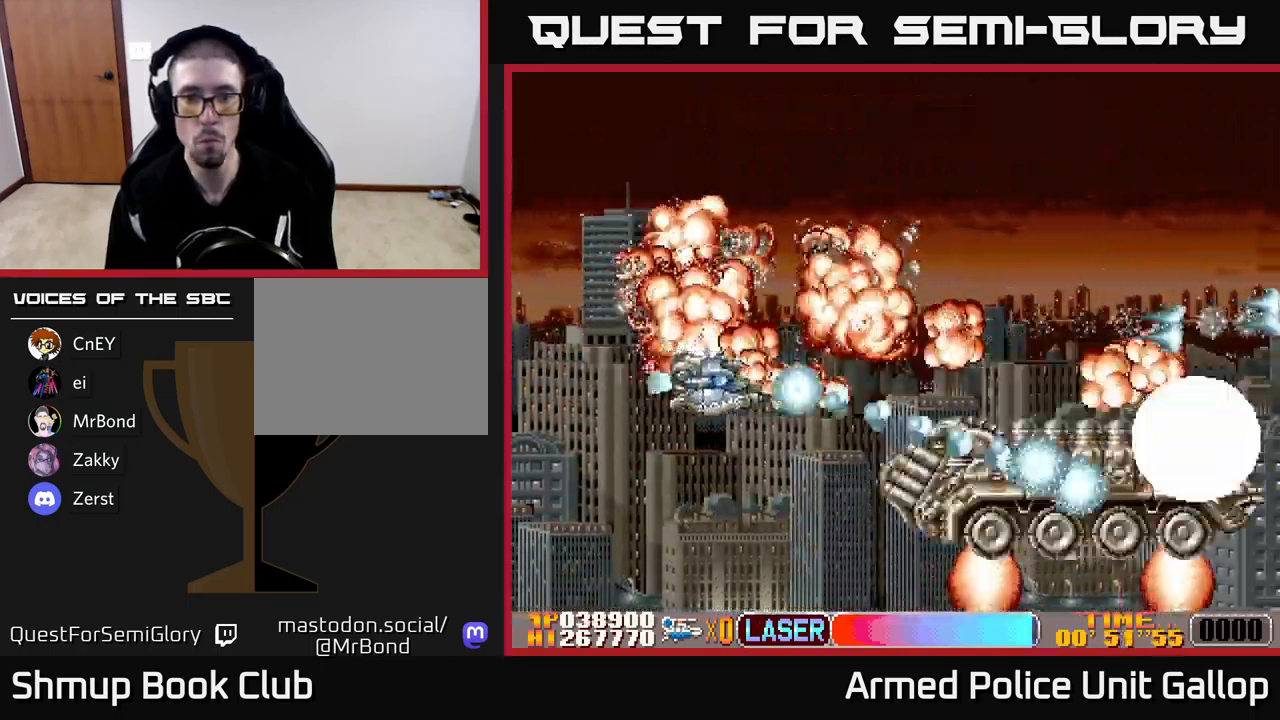
{"dt_ms": 500, "buttons": ["A", "DPAD_UP"], "left_stick": "center", "events": [[117, "A", "down"], [150, "DPAD_RIGHT", "down"], [167, "B", "up"], [317, "DPAD_RIGHT", "up"], [350, "DPAD_DOWN", "up"], [383, "DPAD_LEFT", "down"], [400, "DPAD_UP", "down"], [467, "DPAD_LEFT", "up"]]}
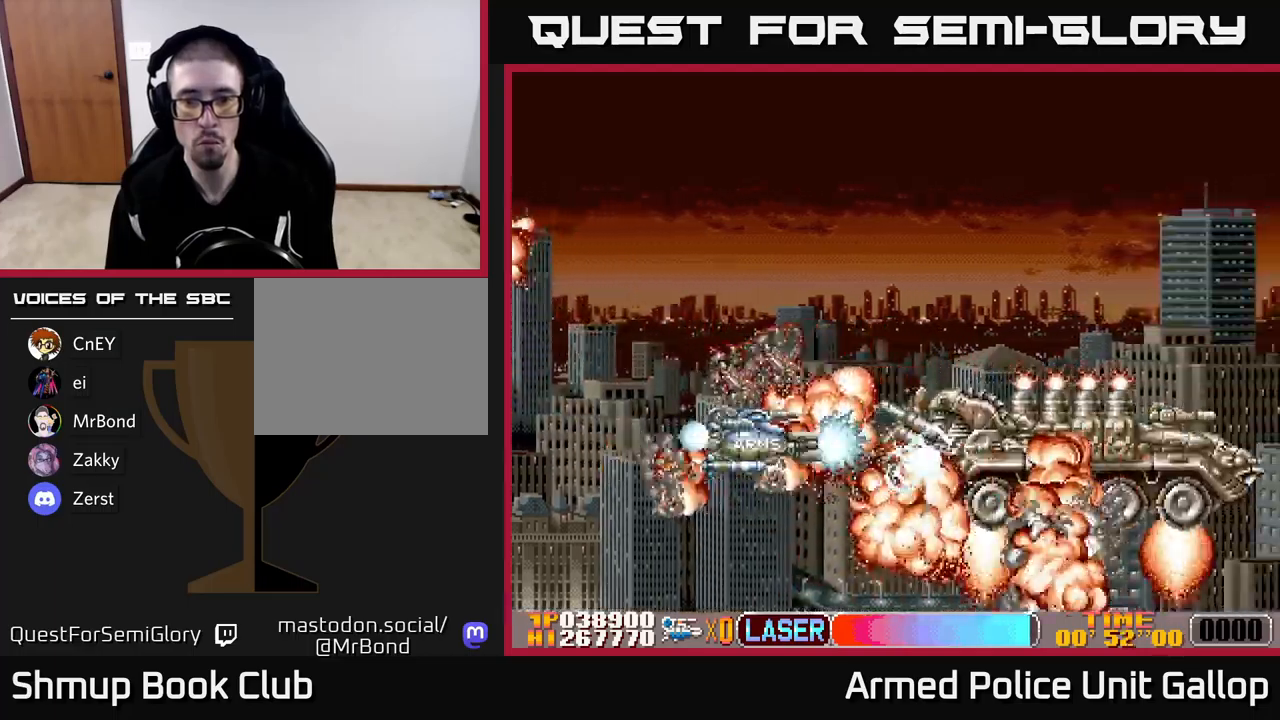
{"dt_ms": 500, "buttons": ["A", "DPAD_UP"], "left_stick": "center", "events": [[67, "DPAD_RIGHT", "down"], [100, "DPAD_UP", "up"], [117, "DPAD_DOWN", "down"], [133, "DPAD_RIGHT", "up"], [233, "DPAD_DOWN", "up"], [250, "DPAD_LEFT", "down"], [267, "DPAD_UP", "down"], [317, "DPAD_LEFT", "up"]]}
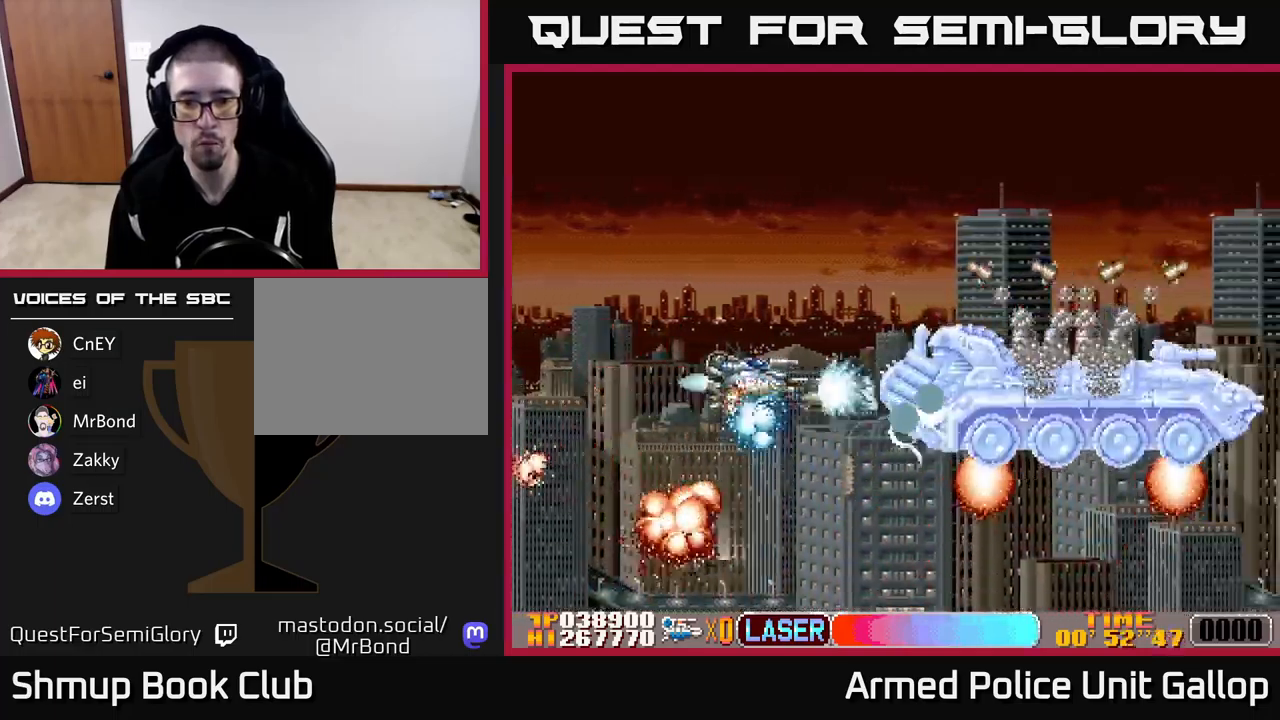
{"dt_ms": 500, "buttons": ["A", "DPAD_DOWN"], "left_stick": "center", "events": [[383, "DPAD_UP", "up"], [400, "DPAD_DOWN", "down"]]}
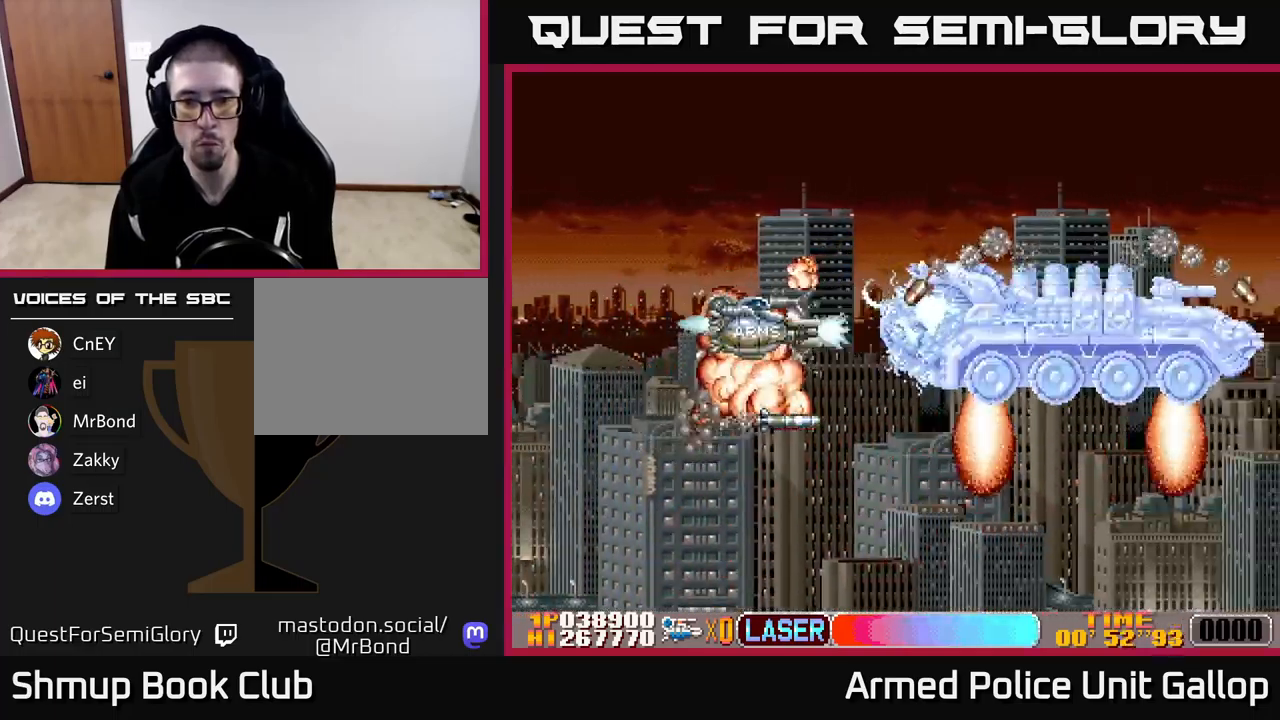
{"dt_ms": 500, "buttons": ["A", "DPAD_DOWN"], "left_stick": "center"}